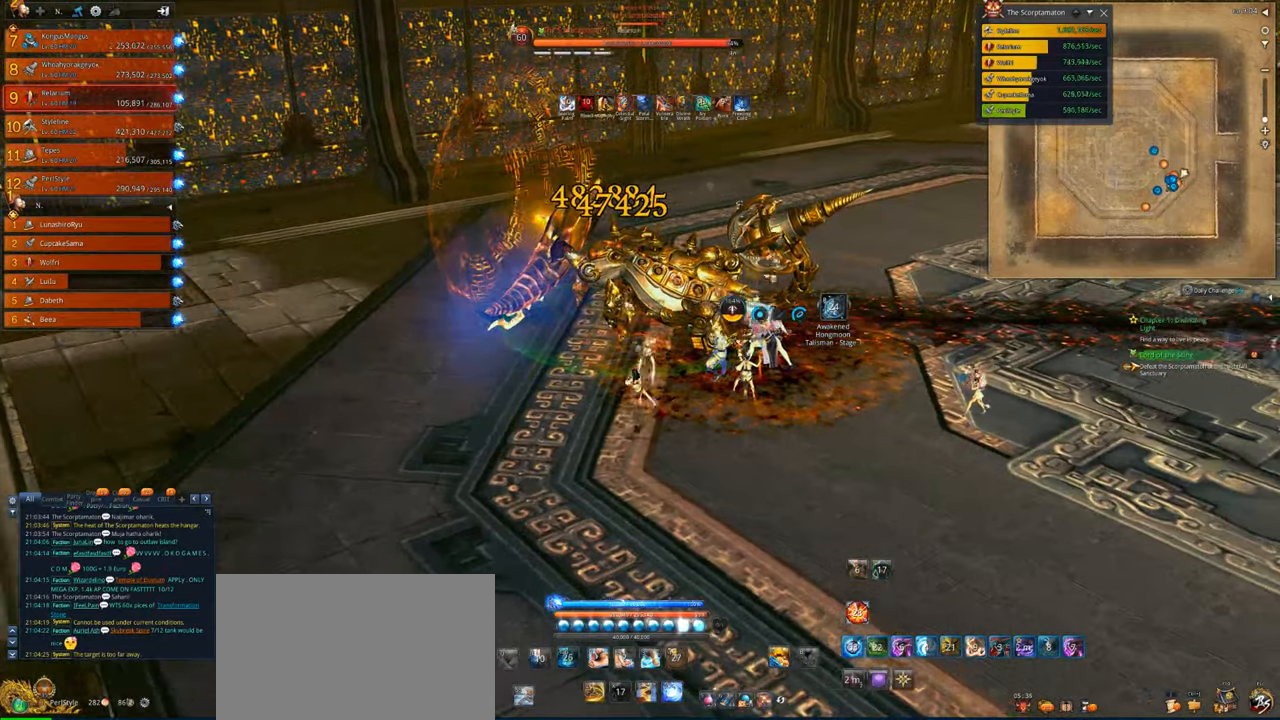
Gameplay with keyboard and mouse; each line is a JSON object with the keys and mouse buttons held at the frame after it. "events" lists presses ("down") and releases ("up") of "1", "2", "3", "4", "5", "a", "alt", "c", "caps_lock", "ctrl", "d", "e", "f", "g", "q", "r", "s", "shift", "space", "t", "tab", "v", "w", "x", "z", "mouse_left", "mouse_wheel" and "mouse_right" between this image and that frame as [ms after this image, input, new state], when the widget could be followed in between. "mouse_left", "mouse_wheel", "mouse_right" = the "left", "wheel", "right" buttons of the "mouse" list. No other keys are recorded. "wheel" means that the mouse wheel is clicked or scrolled. Not read: mouse_move.
{"keys": [], "mouse": ["right"], "events": [[166, "d", "down"], [400, "d", "up"]]}
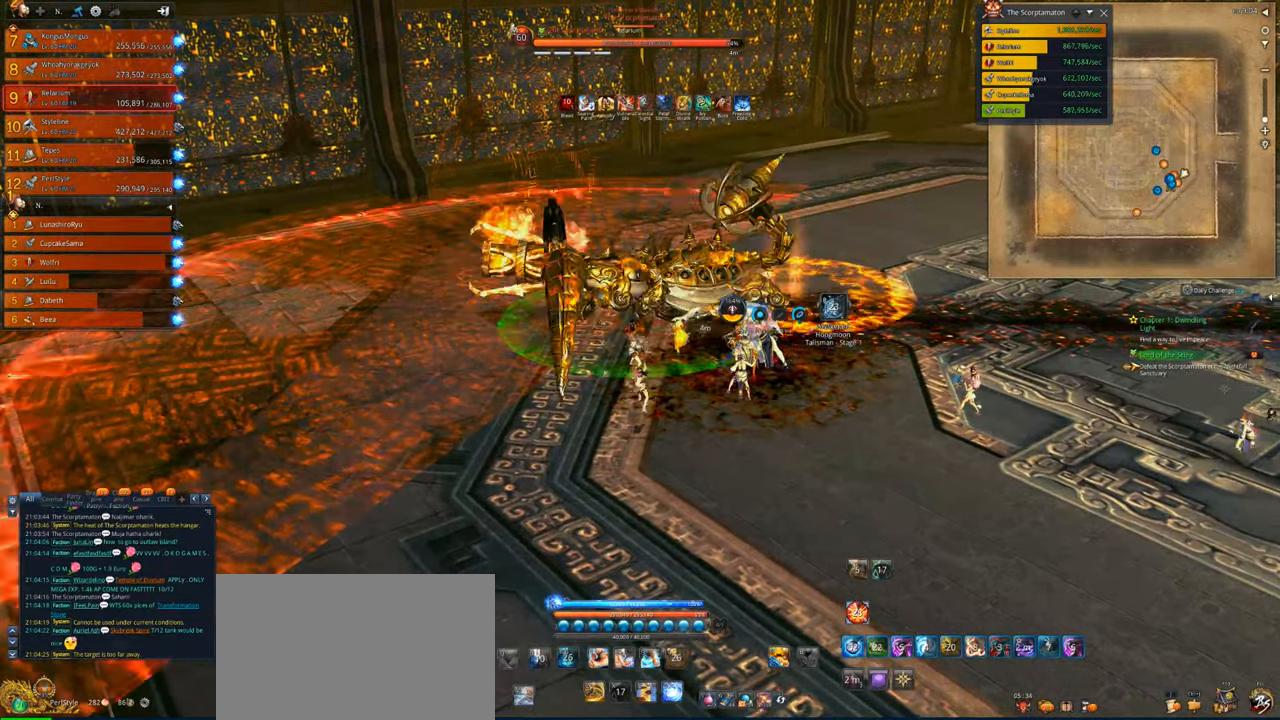
{"keys": [], "mouse": [], "events": [[33, "4", "down"], [133, "4", "up"], [166, "mouse_right", "up"], [233, "4", "down"], [300, "4", "up"]]}
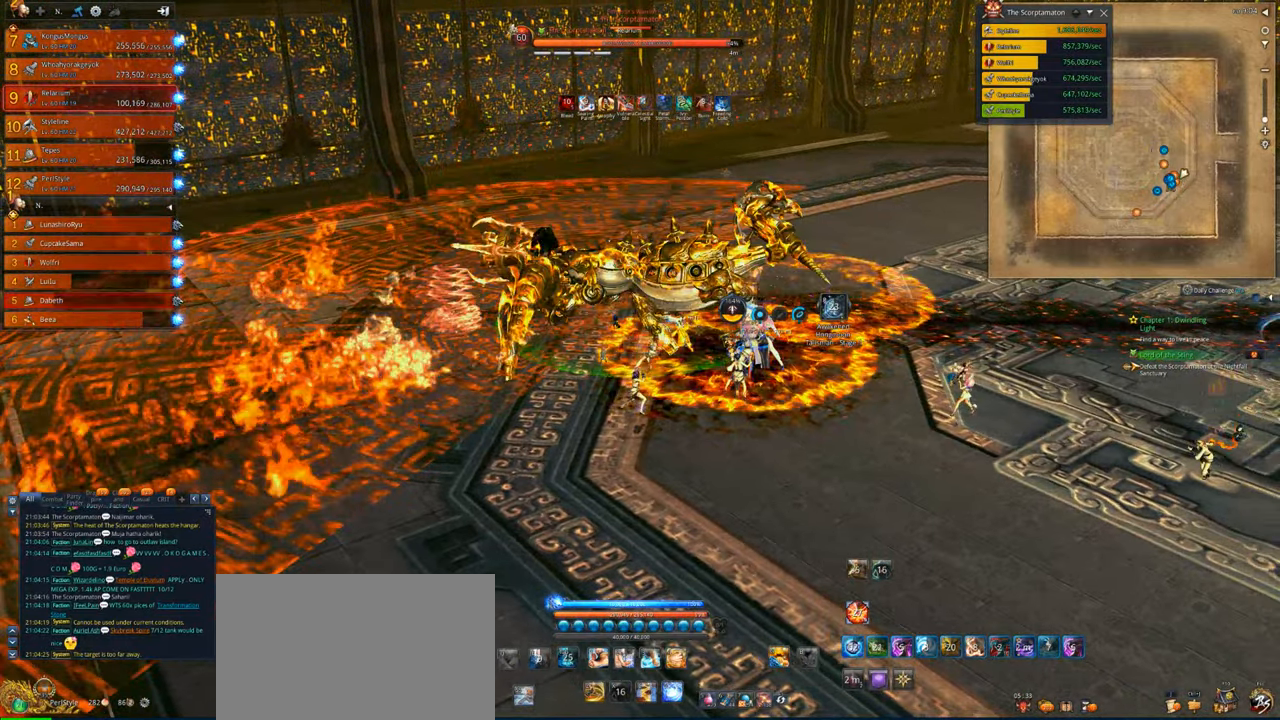
{"keys": ["v"], "mouse": [], "events": [[33, "v", "down"]]}
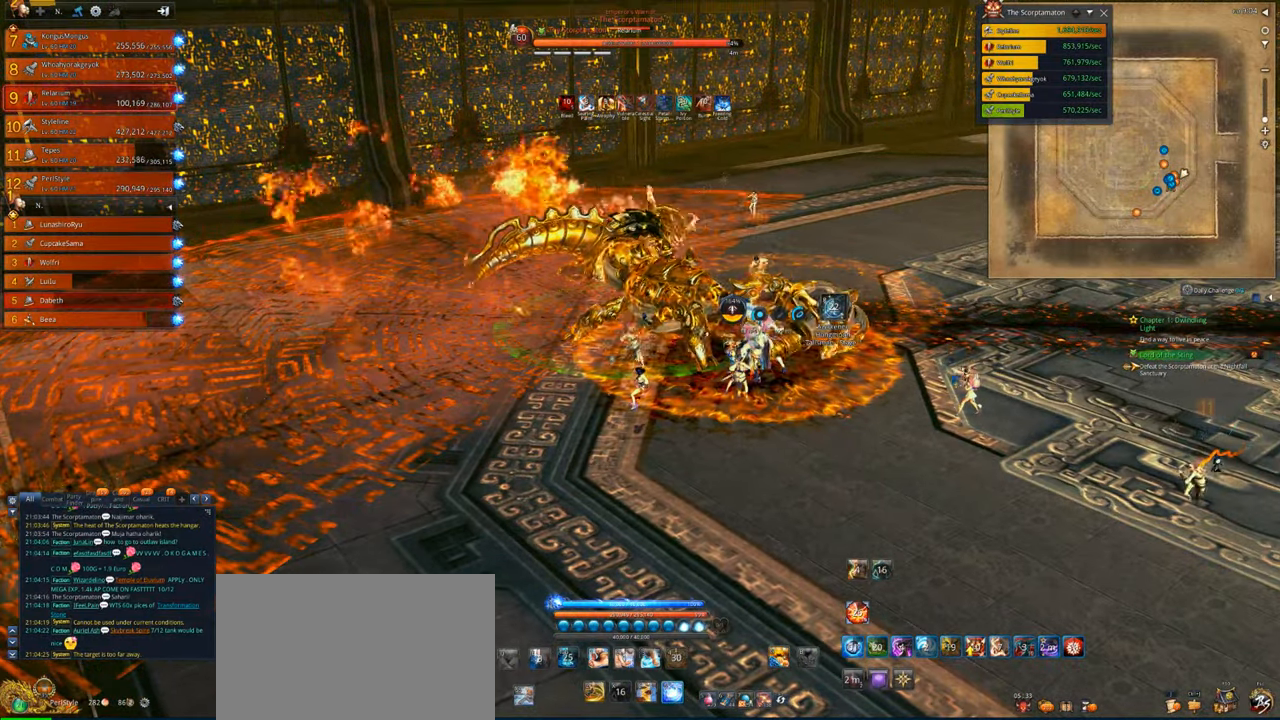
{"keys": [], "mouse": ["right"], "events": [[333, "mouse_right", "down"], [333, "v", "up"]]}
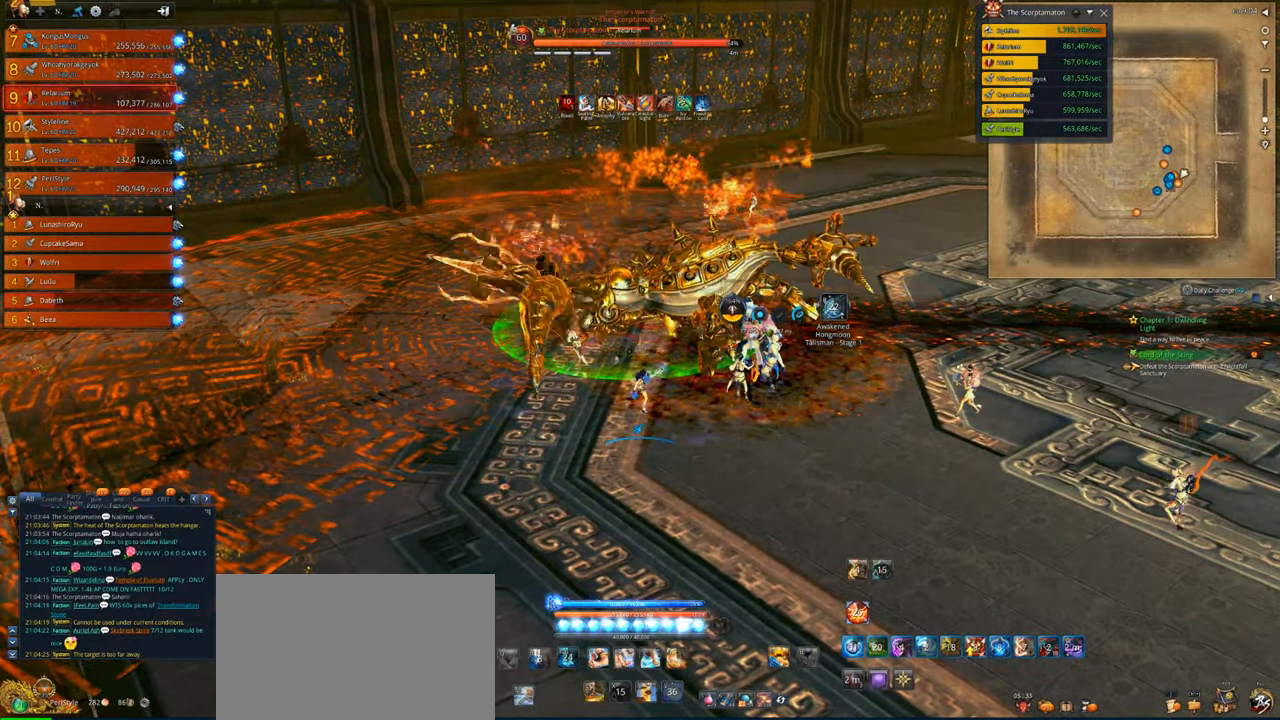
{"keys": [], "mouse": ["right"], "events": []}
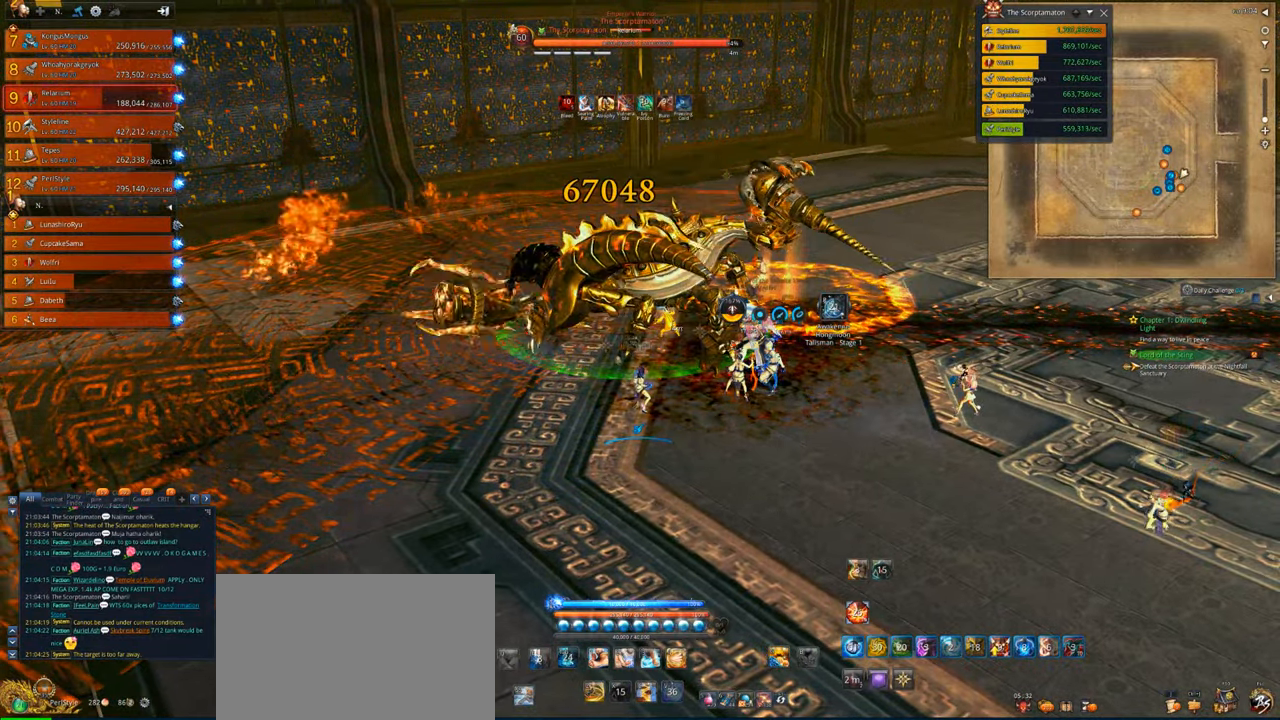
{"keys": ["d", "w"], "mouse": ["right"], "events": [[333, "w", "down"], [466, "d", "down"]]}
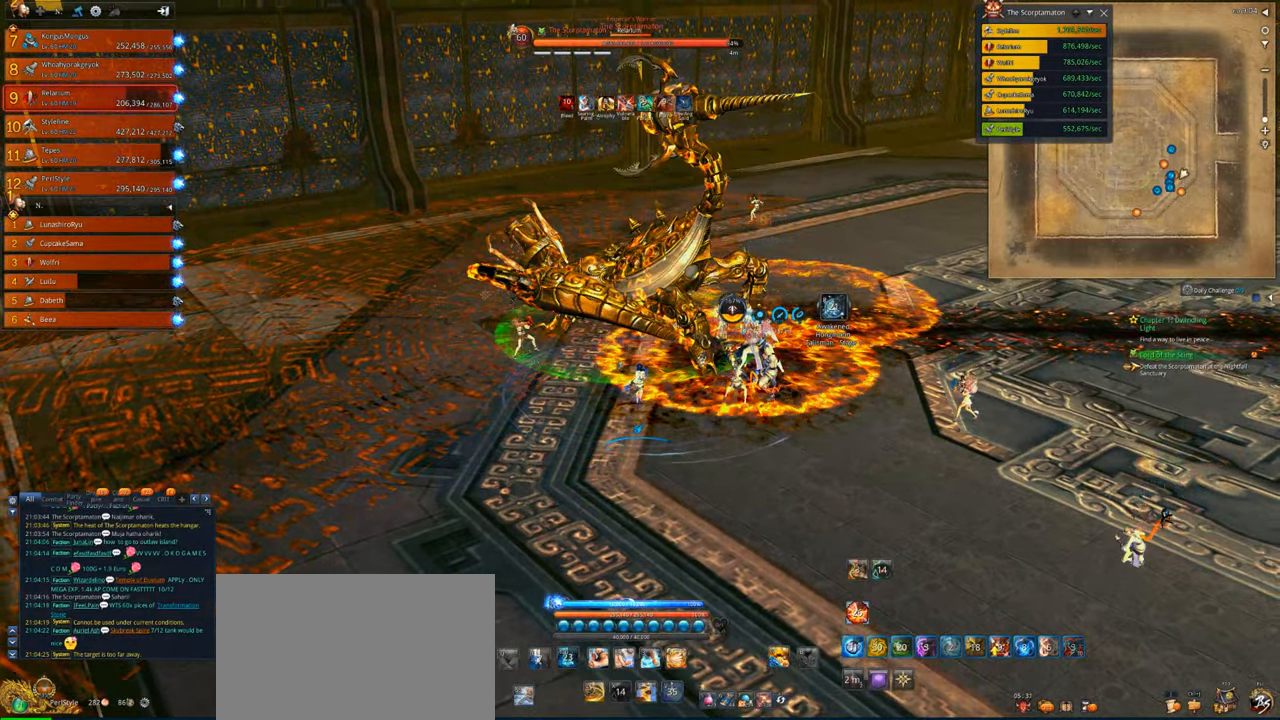
{"keys": [], "mouse": ["right"], "events": [[100, "mouse_right", "up"], [166, "d", "up"], [166, "mouse_right", "down"], [300, "w", "up"]]}
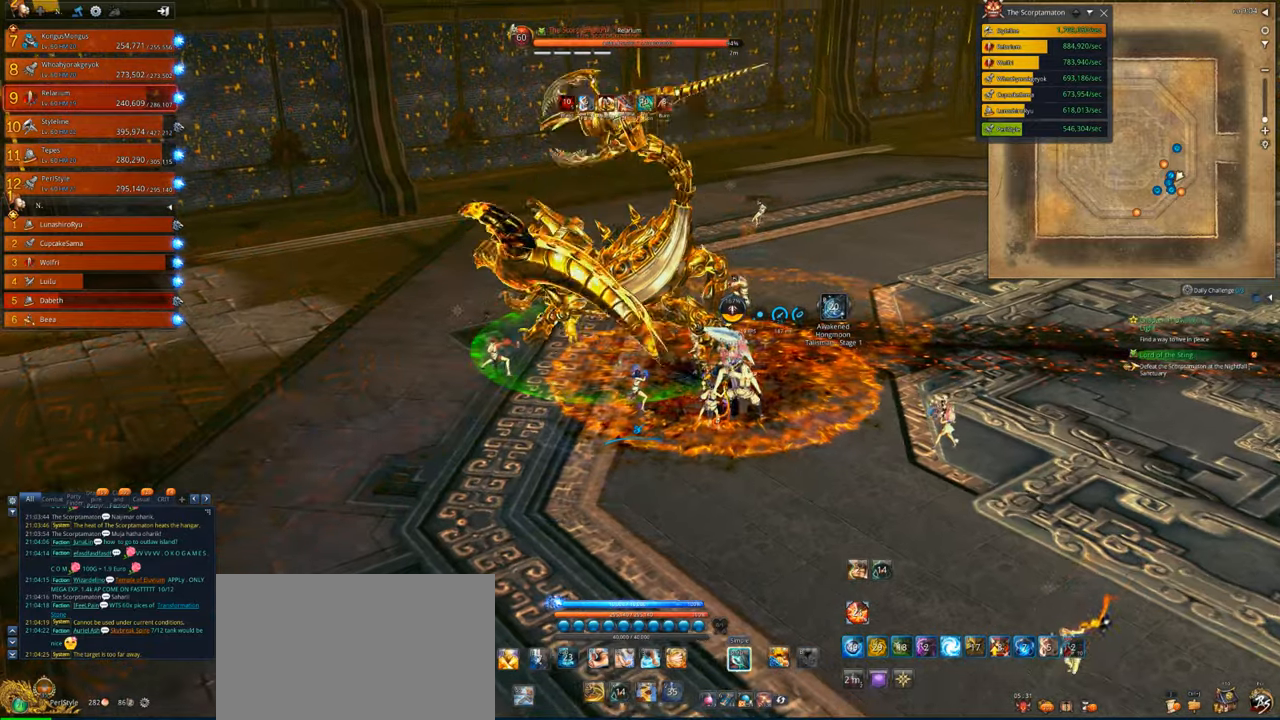
{"keys": [], "mouse": ["right"], "events": [[66, "s", "down"], [133, "d", "down"], [300, "d", "up"], [300, "s", "up"]]}
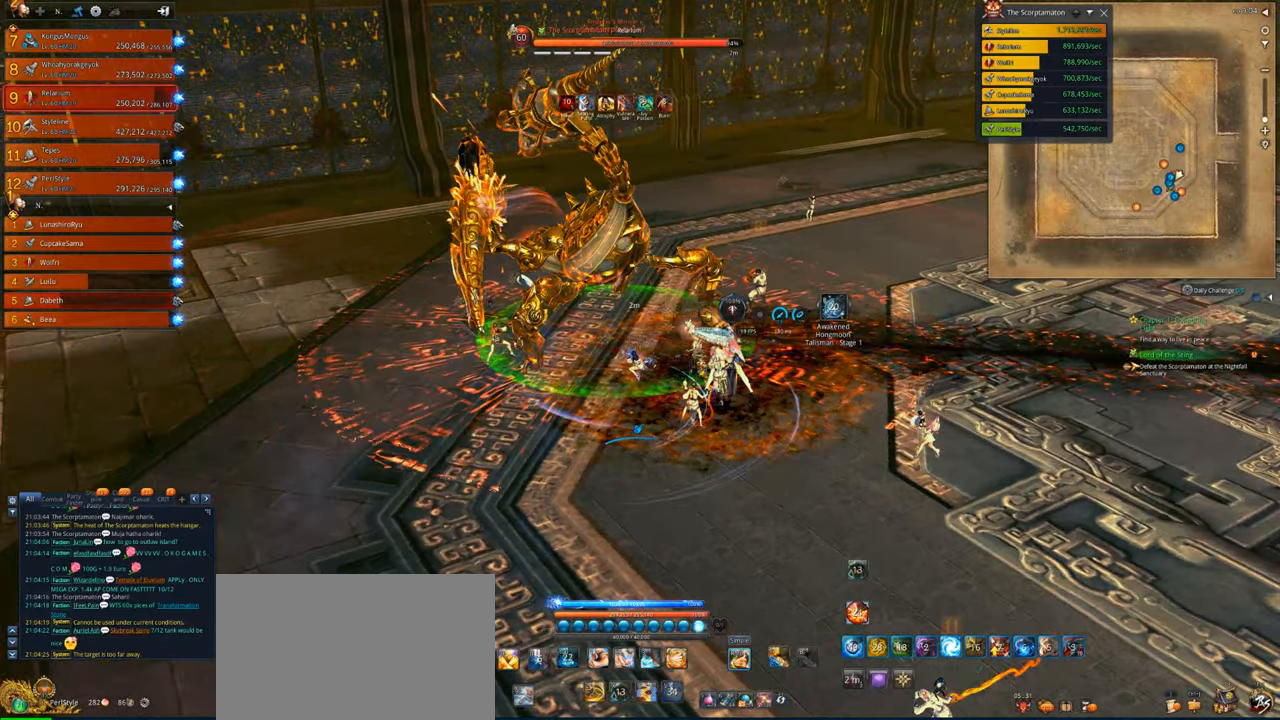
{"keys": [], "mouse": ["right"], "events": []}
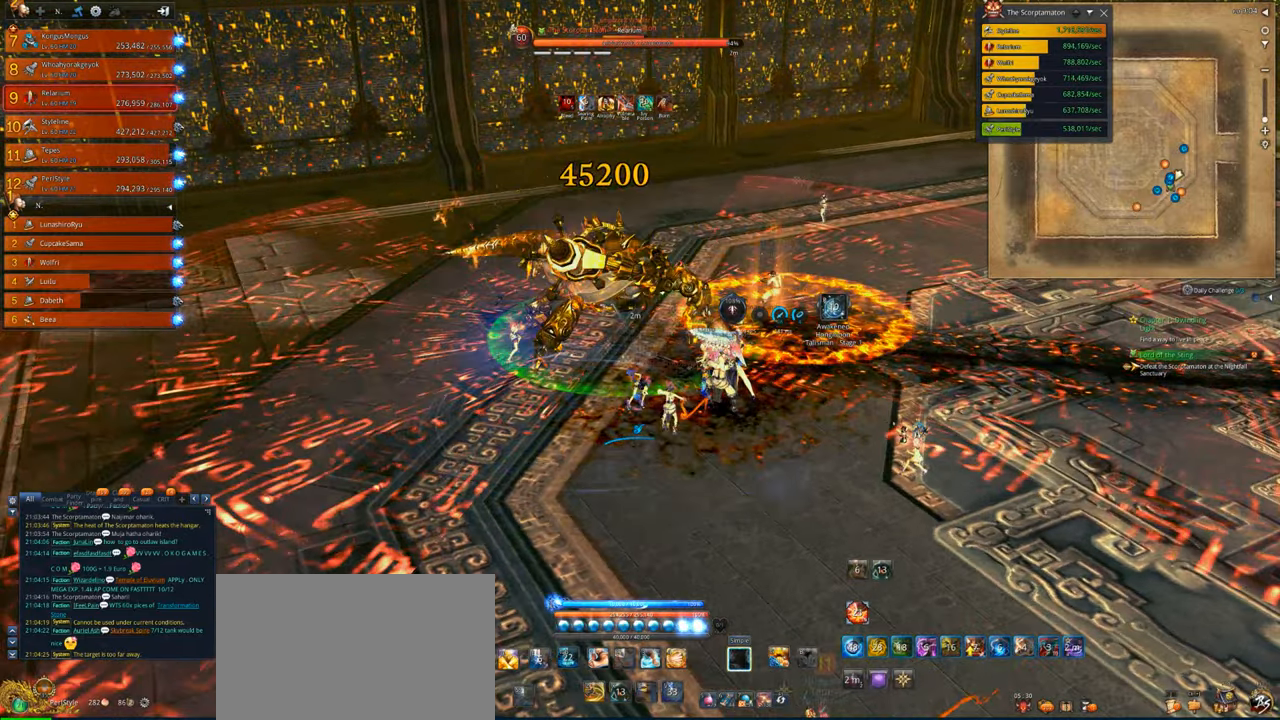
{"keys": ["a"], "mouse": ["right"], "events": [[300, "d", "down"], [400, "a", "down"], [400, "d", "up"]]}
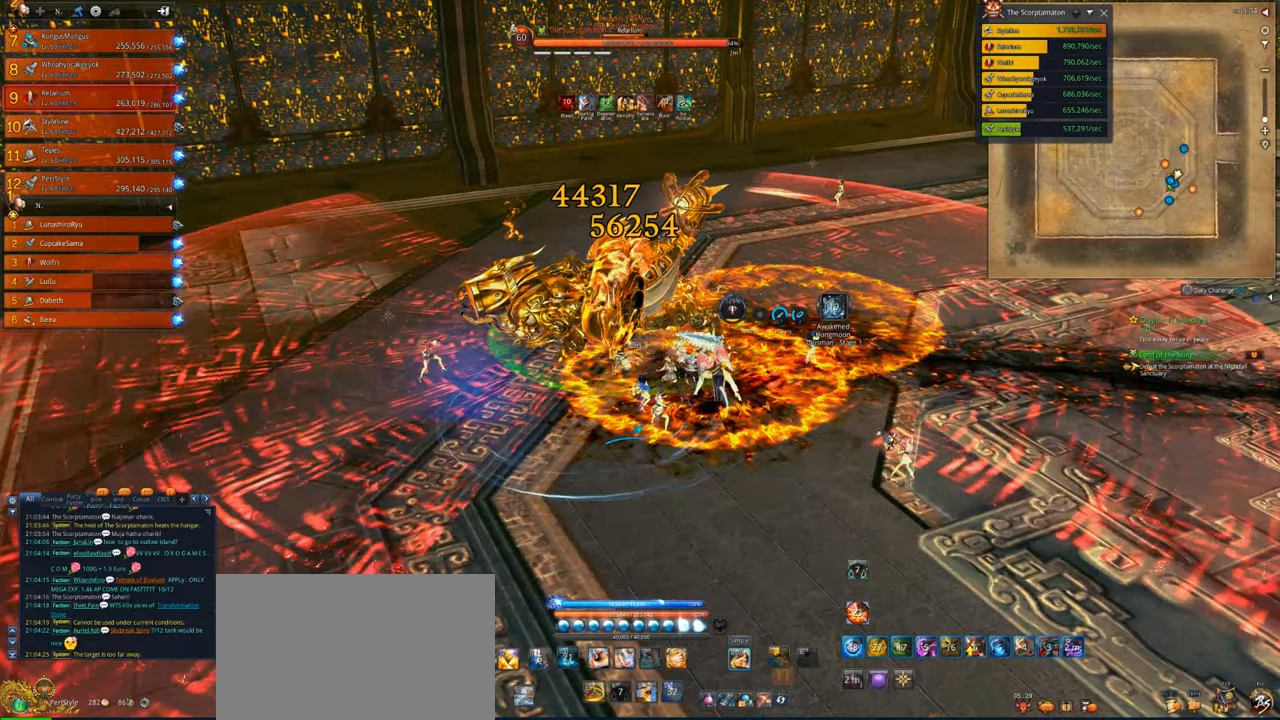
{"keys": ["a", "w"], "mouse": ["right"], "events": [[300, "w", "down"]]}
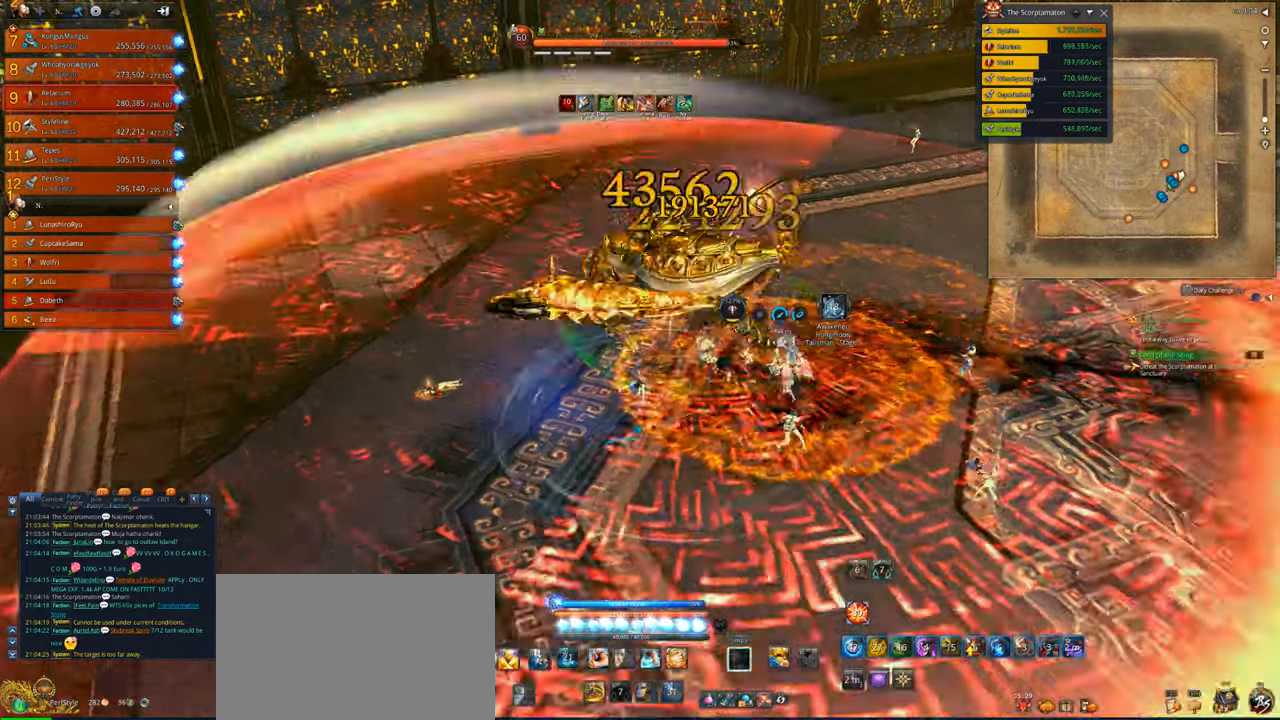
{"keys": ["d"], "mouse": ["right"], "events": [[433, "a", "up"], [433, "w", "up"], [500, "d", "down"]]}
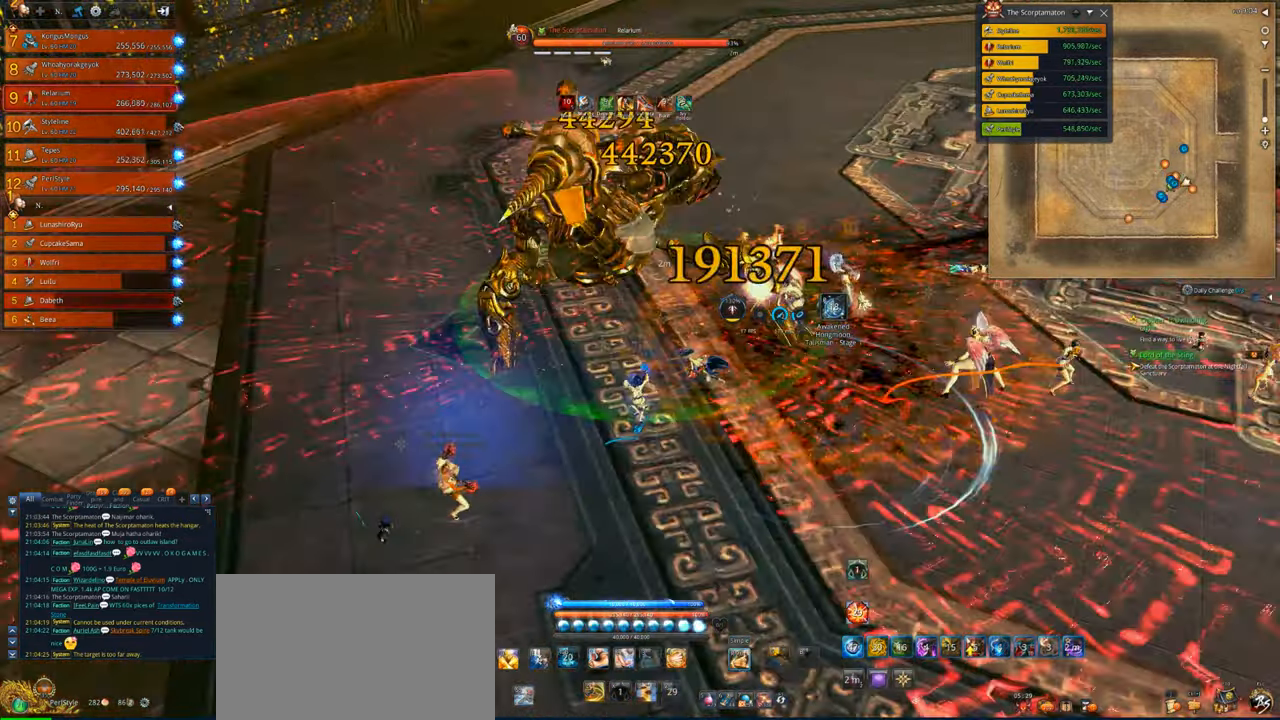
{"keys": ["d"], "mouse": ["right"], "events": []}
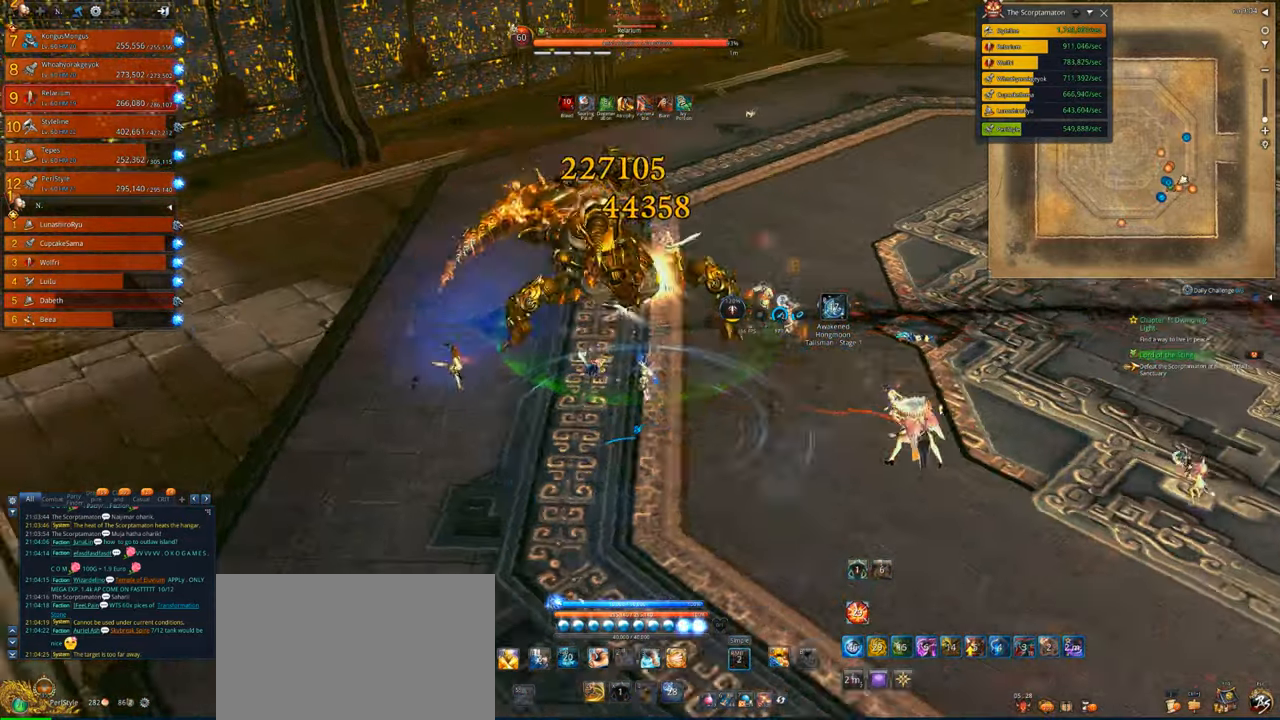
{"keys": [], "mouse": ["right"], "events": [[300, "d", "up"]]}
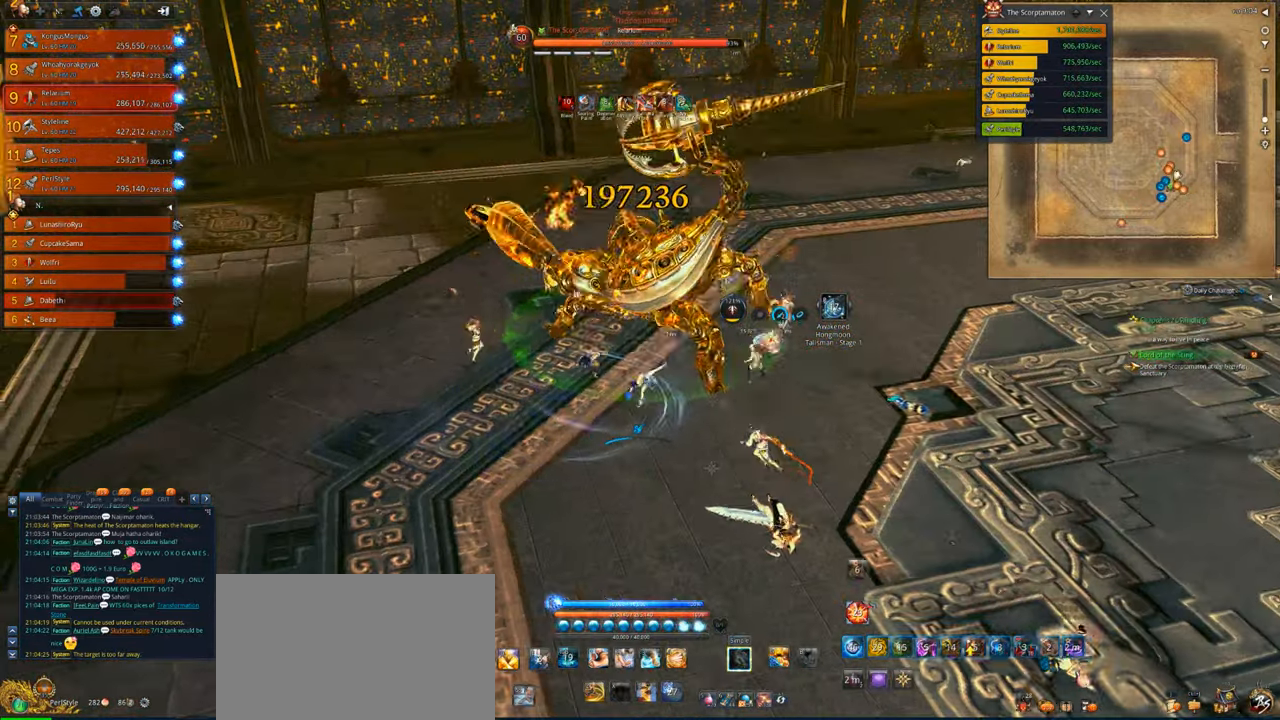
{"keys": ["d"], "mouse": ["right"], "events": [[466, "d", "down"]]}
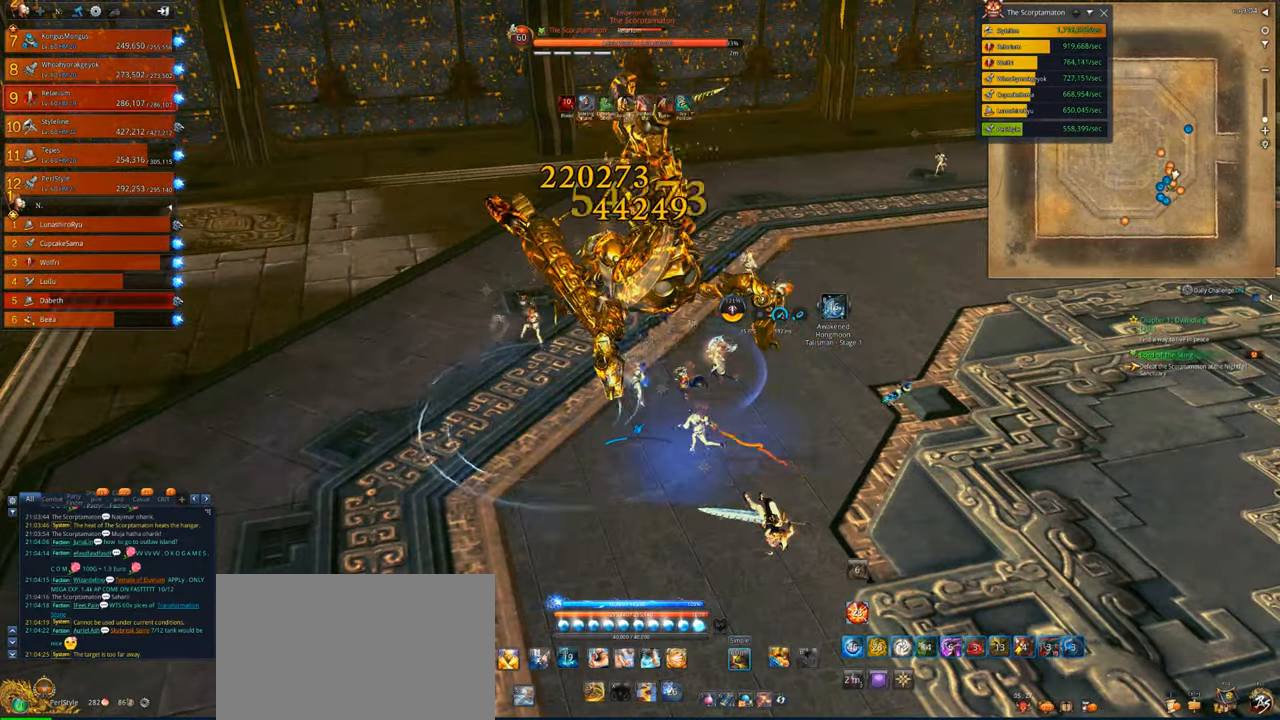
{"keys": [], "mouse": [], "events": [[200, "4", "down"], [200, "d", "up"], [300, "4", "up"], [333, "mouse_right", "up"], [400, "4", "down"], [433, "4", "up"]]}
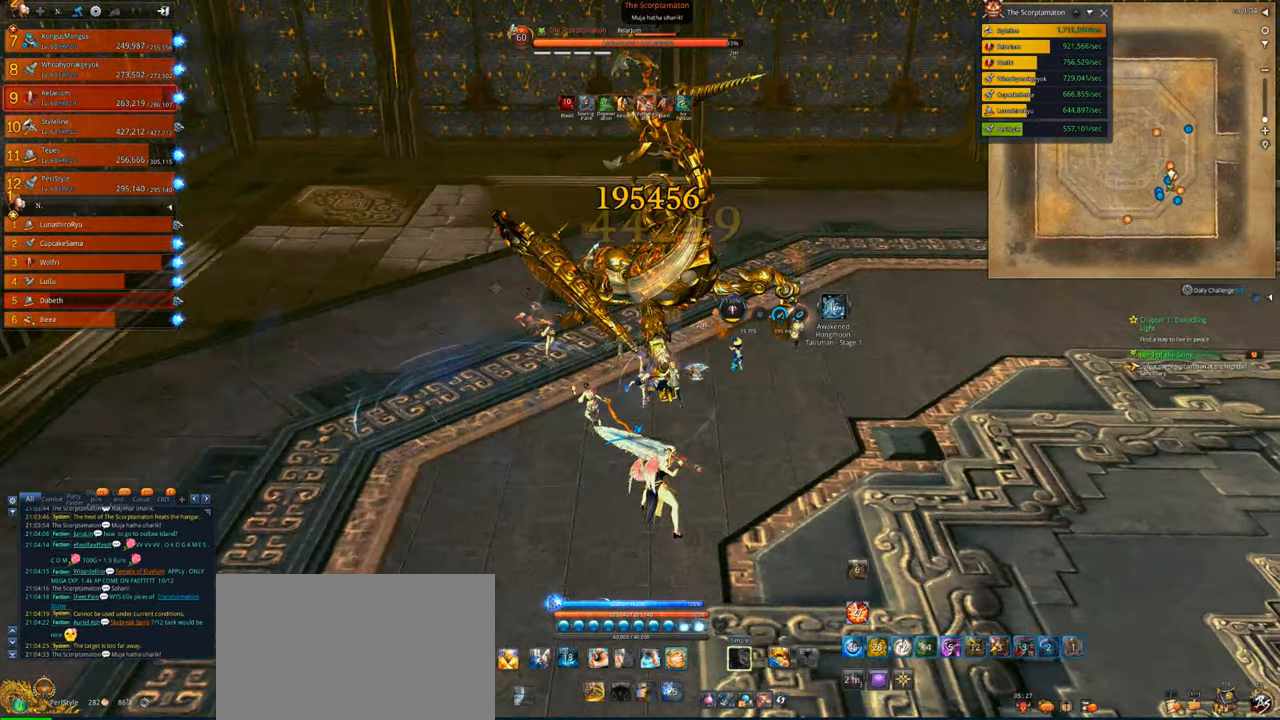
{"keys": ["x"], "mouse": [], "events": [[33, "4", "down"], [66, "4", "up"], [166, "x", "down"], [266, "x", "up"], [366, "x", "down"], [466, "x", "up"], [500, "x", "down"]]}
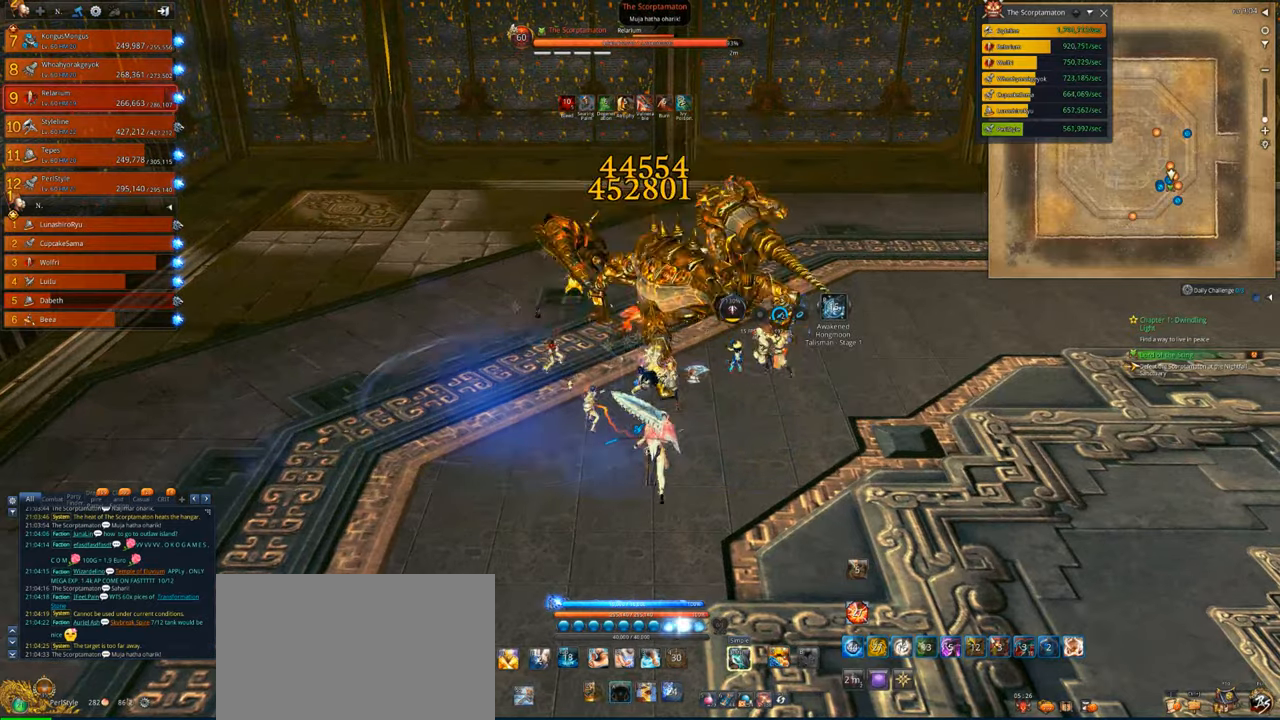
{"keys": [], "mouse": ["right"], "events": [[100, "x", "up"], [133, "x", "down"], [233, "x", "up"], [266, "mouse_right", "down"]]}
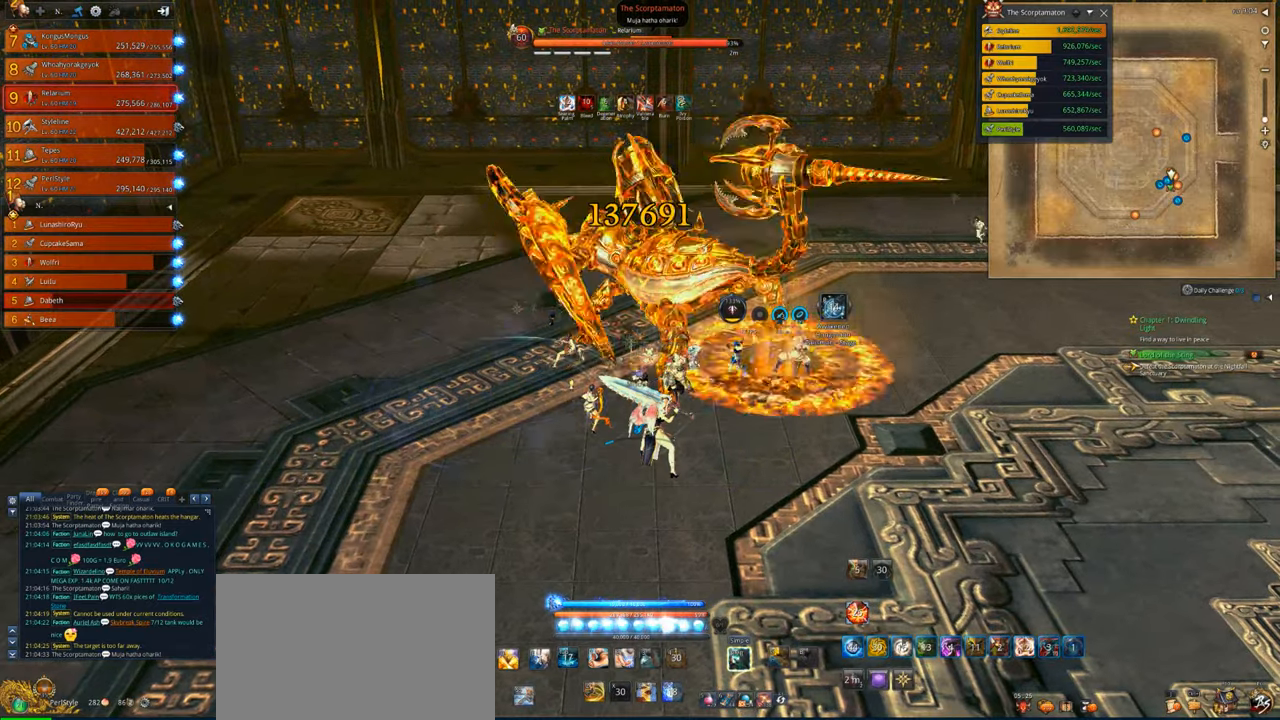
{"keys": ["x"], "mouse": ["right"], "events": [[400, "x", "down"]]}
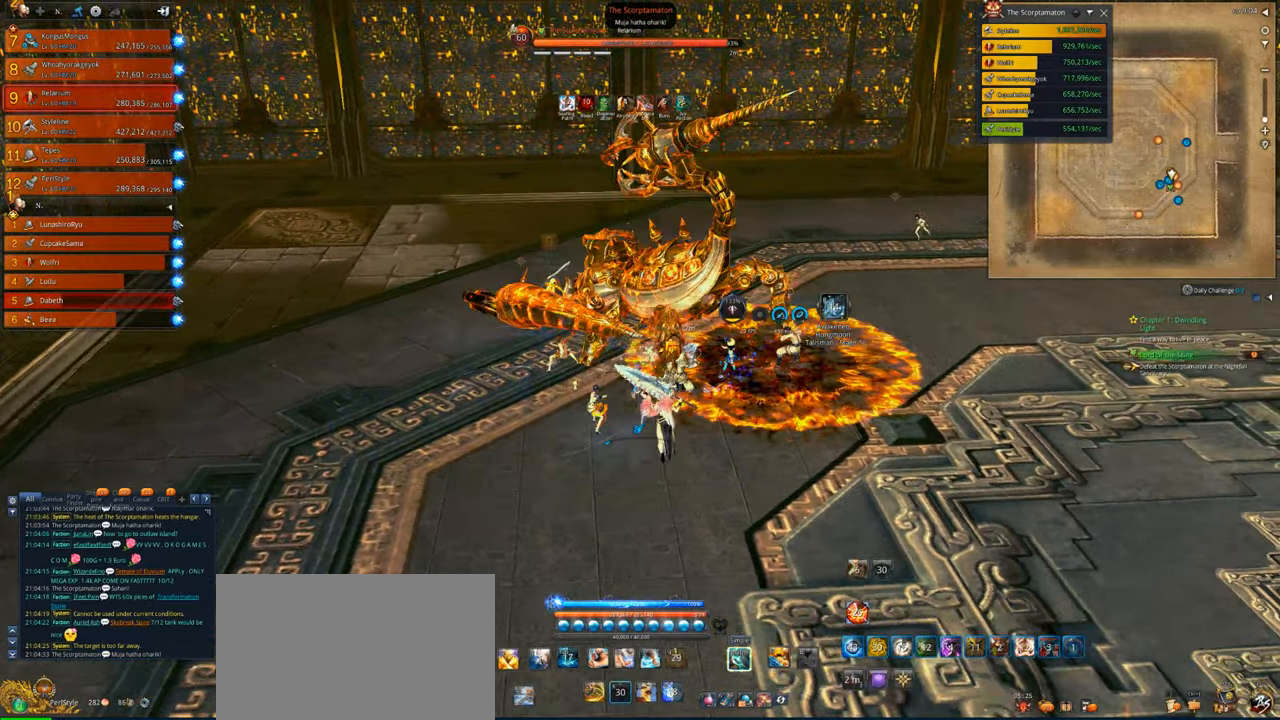
{"keys": [], "mouse": ["right"], "events": [[33, "mouse_right", "up"], [33, "x", "up"], [66, "x", "down"], [166, "x", "up"], [266, "x", "down"], [300, "x", "up"], [400, "x", "down"], [500, "mouse_right", "down"], [500, "x", "up"]]}
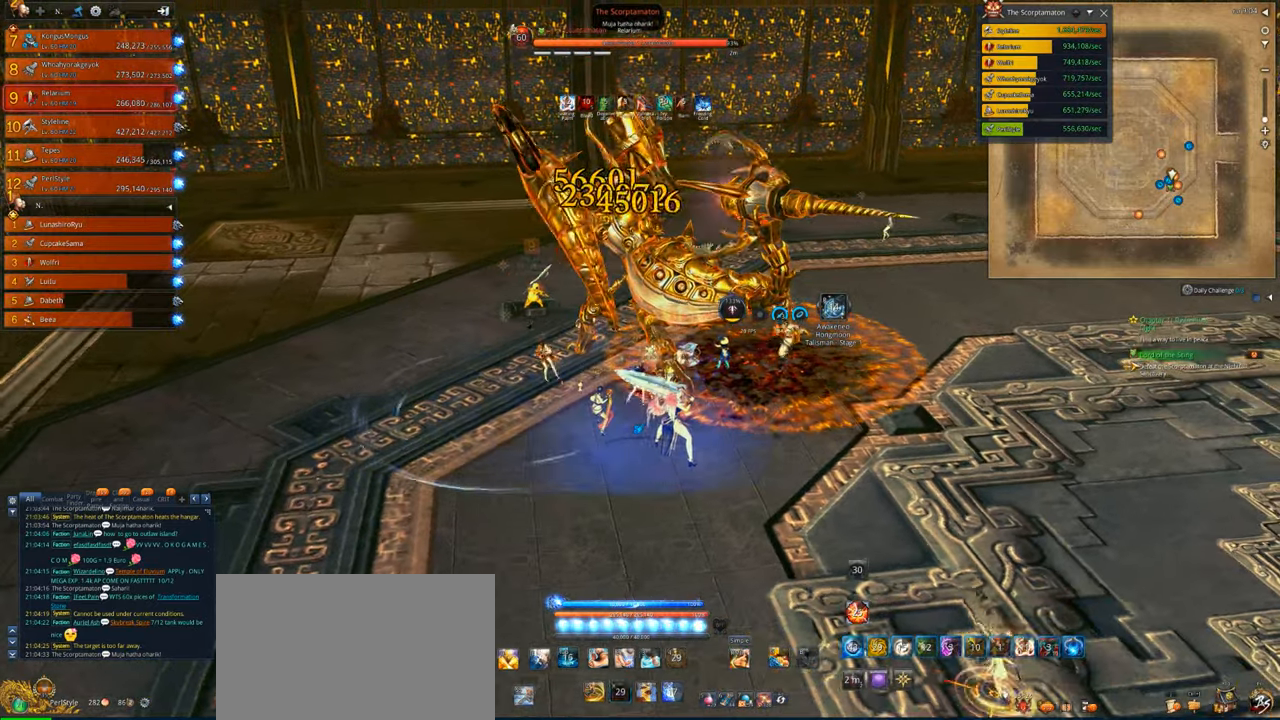
{"keys": [], "mouse": ["right"], "events": []}
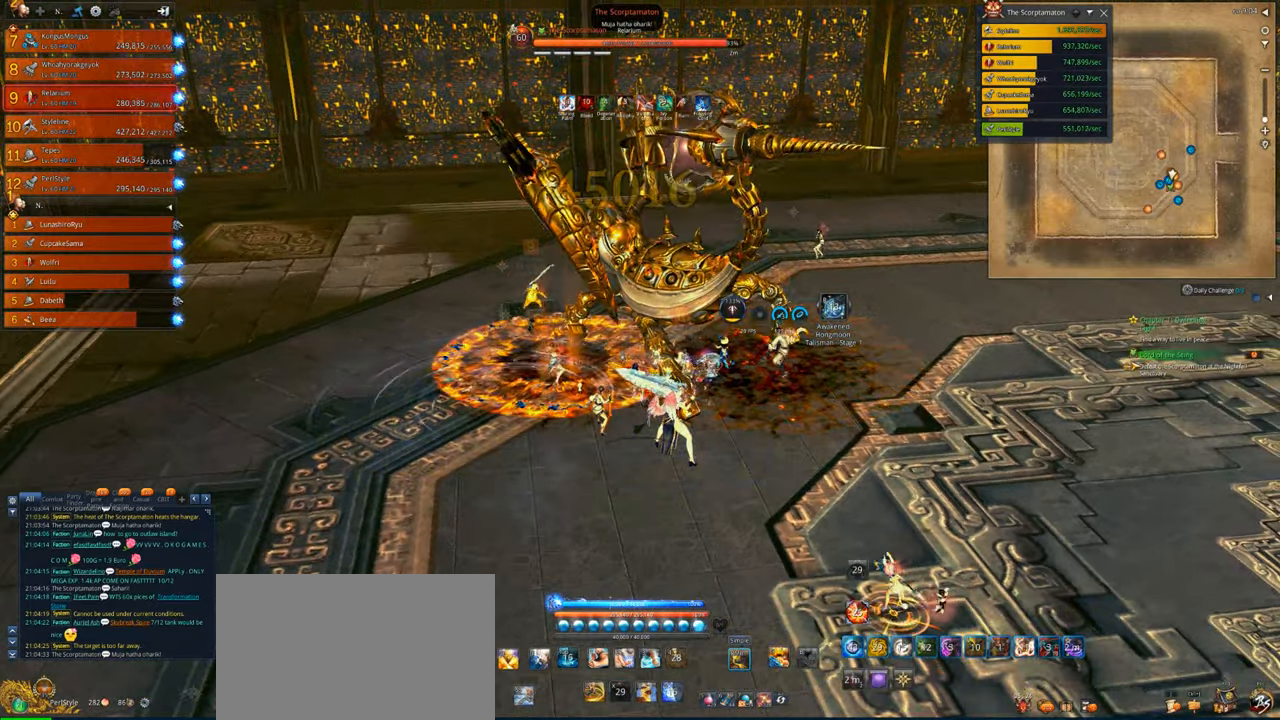
{"keys": [], "mouse": ["right"], "events": []}
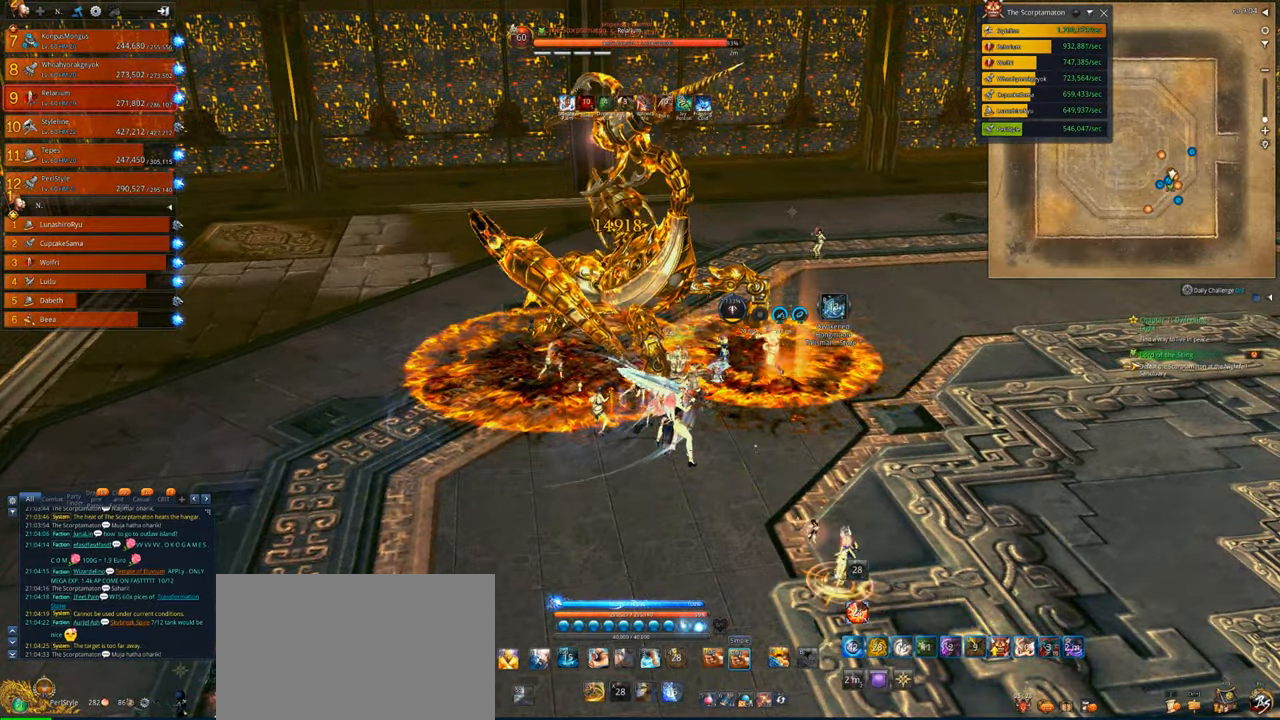
{"keys": ["d"], "mouse": ["right"], "events": [[33, "d", "down"]]}
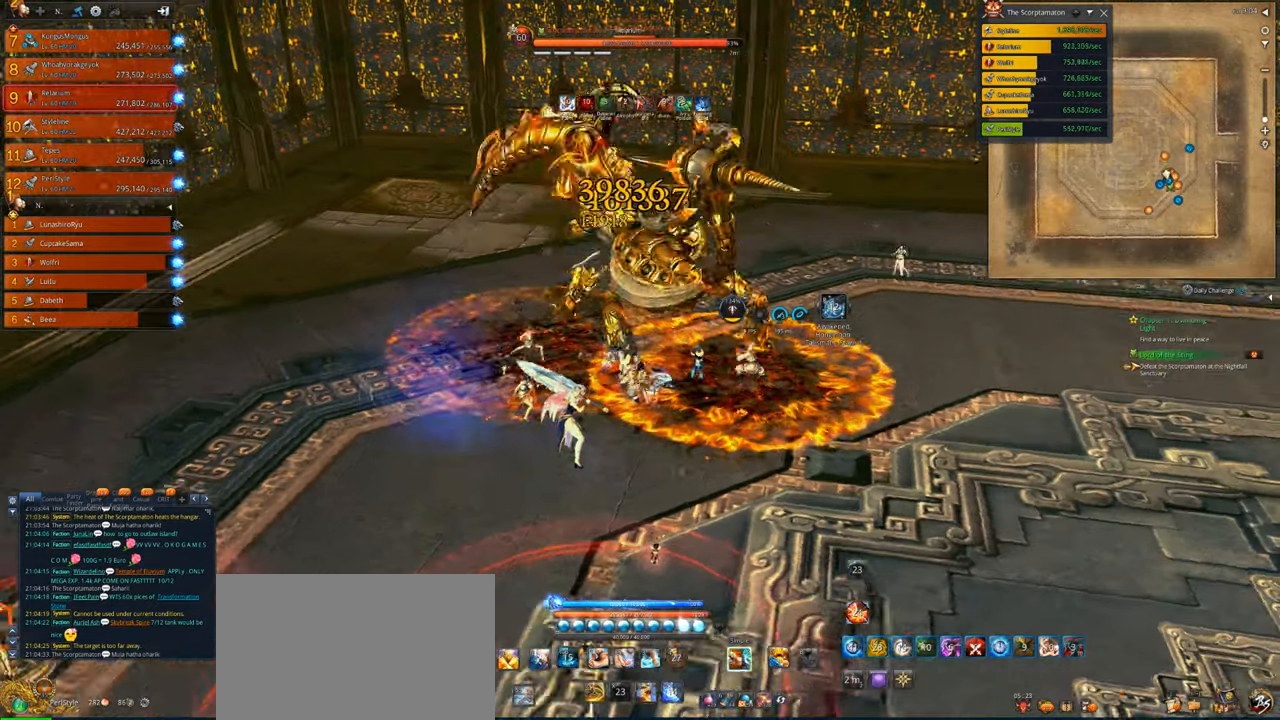
{"keys": ["a"], "mouse": ["right"], "events": [[133, "d", "up"], [500, "a", "down"]]}
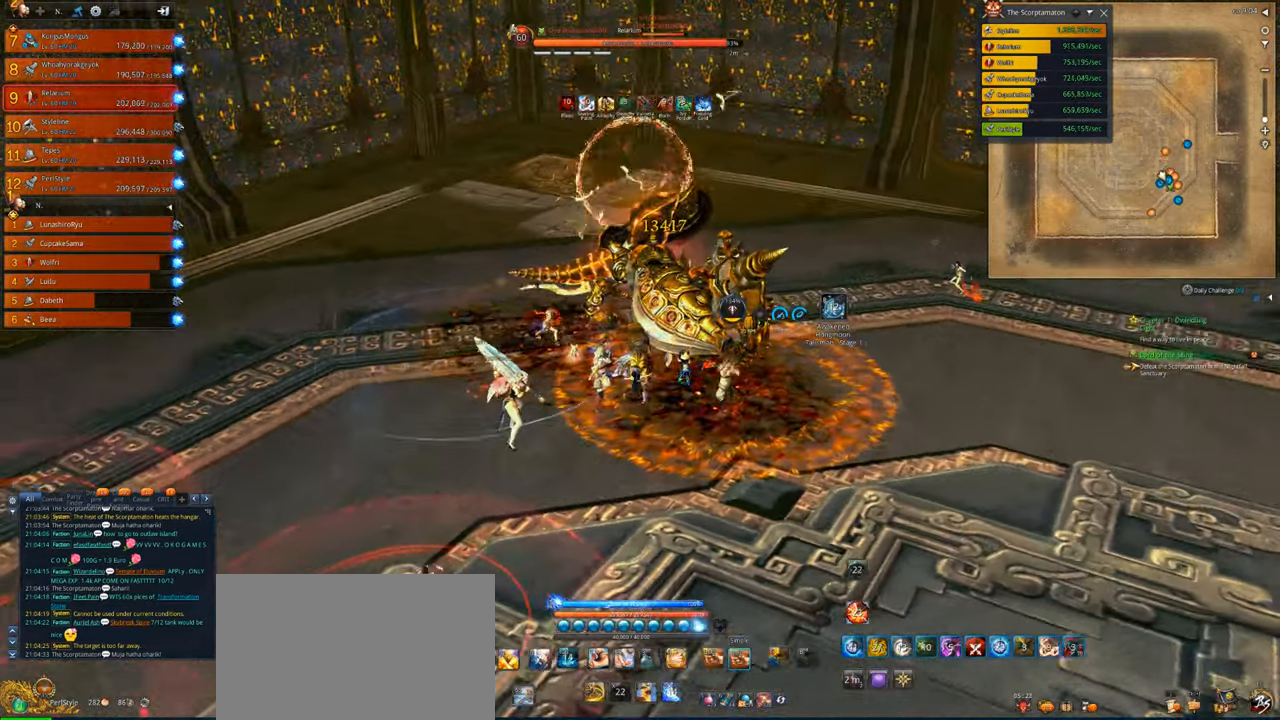
{"keys": ["d"], "mouse": ["right"], "events": [[100, "a", "up"], [166, "d", "down"]]}
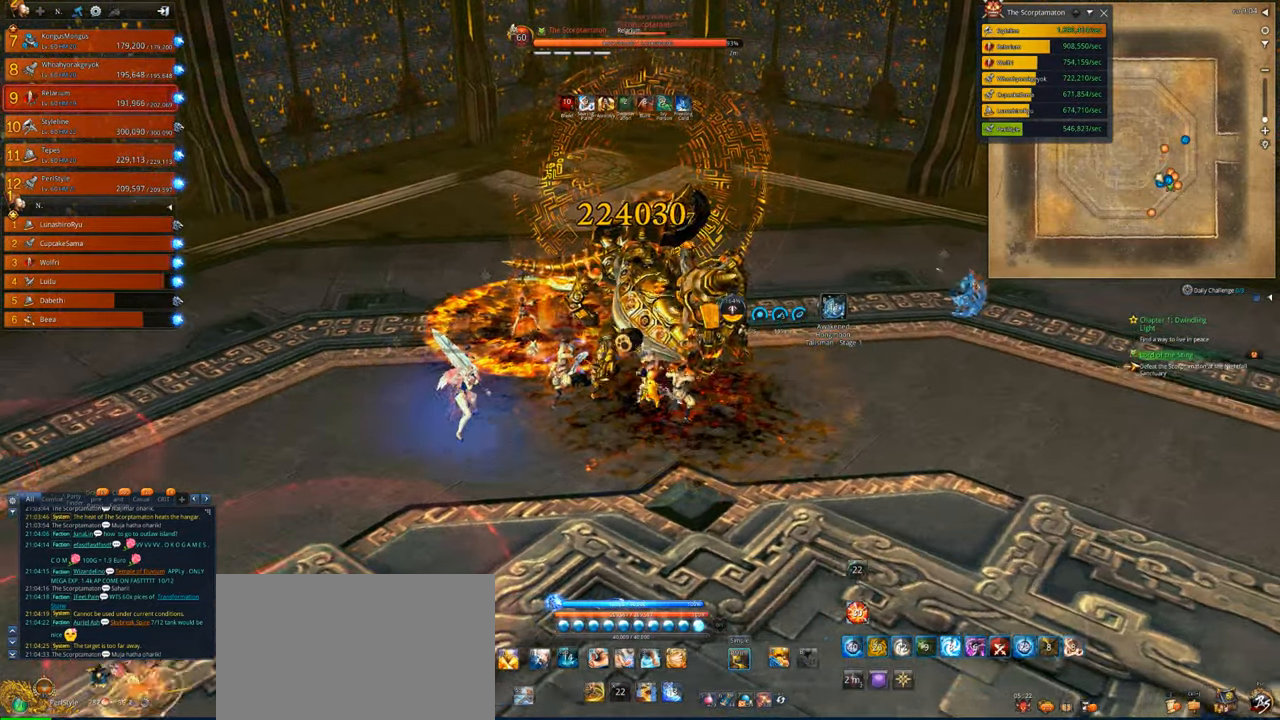
{"keys": ["d"], "mouse": ["right"], "events": []}
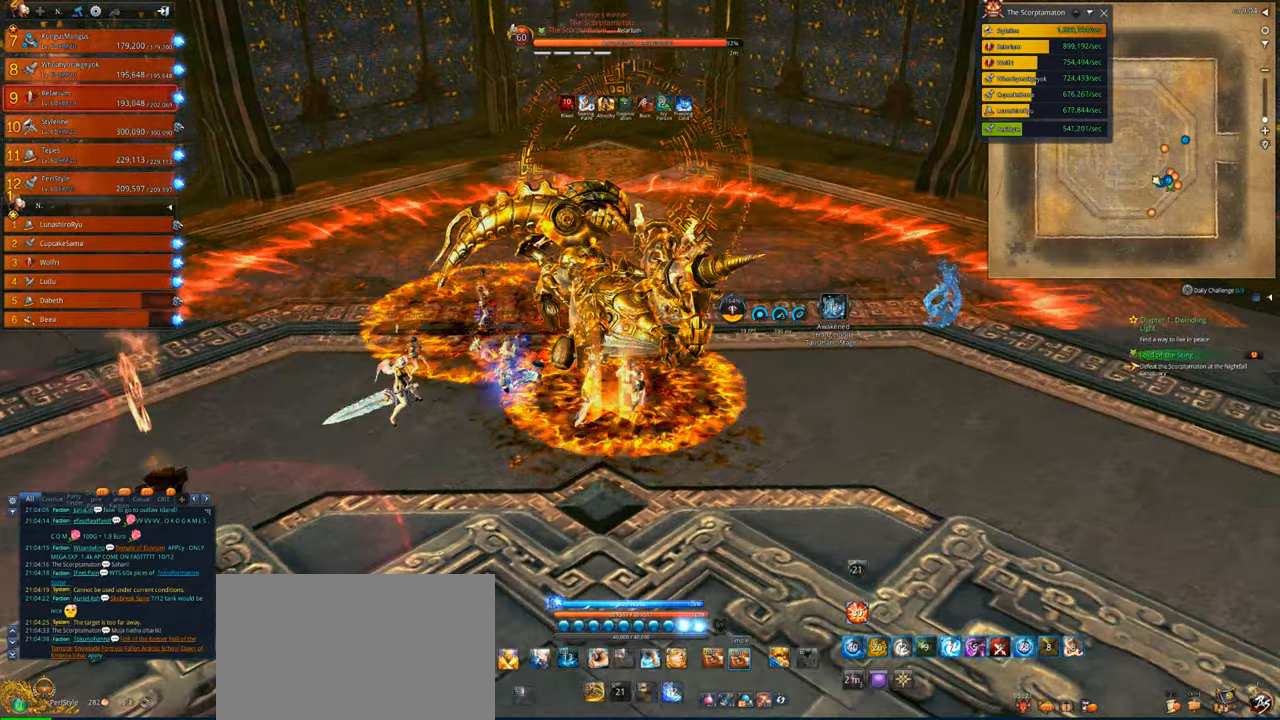
{"keys": ["d"], "mouse": ["right"], "events": []}
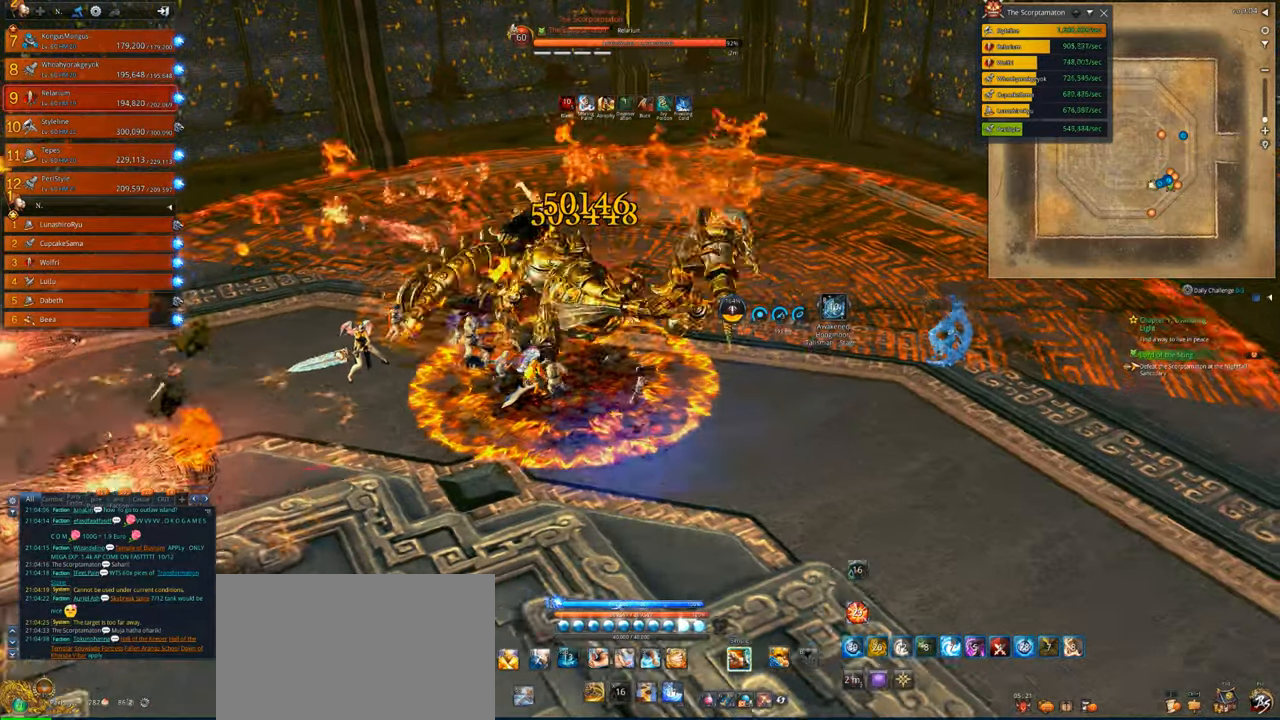
{"keys": ["d"], "mouse": ["right"], "events": []}